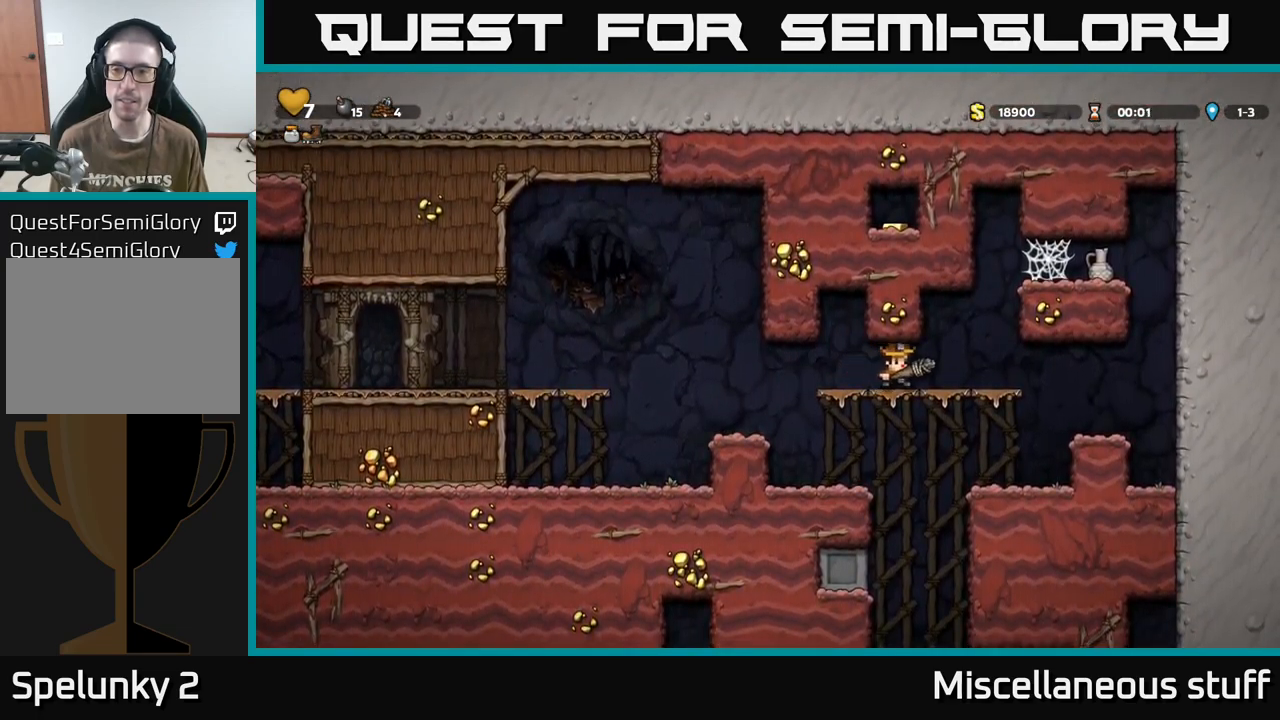
Gameplay with a controller (Xbox layout); each line is a JSON object with the inputs held at the frame after it. "events" lists button and stick changes between this image and that frame as [ms after this image, input, new state], when the widget could be followed in between. Not read: left_stick right_stick.
{"buttons": ["A", "DPAD_RIGHT"], "events": [[34, "X", "down"], [84, "X", "up"], [267, "DPAD_RIGHT", "down"], [367, "DPAD_RIGHT", "up"], [467, "DPAD_RIGHT", "down"], [484, "A", "down"]]}
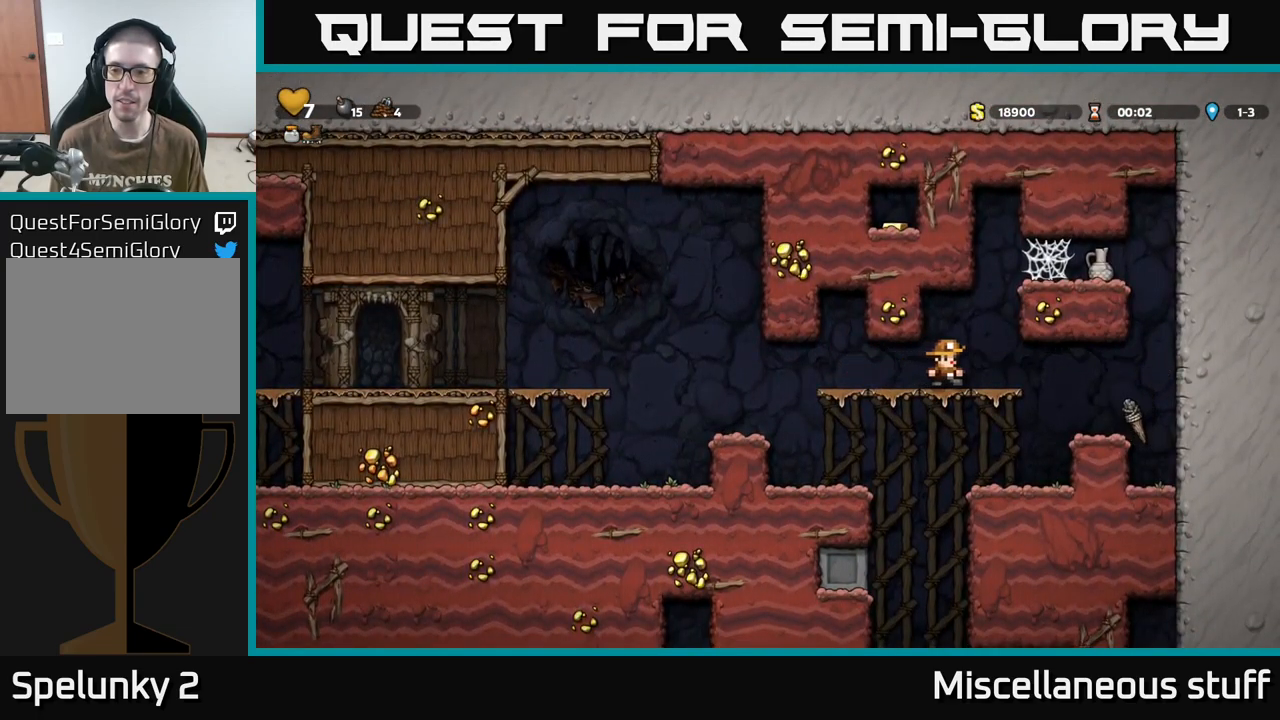
{"buttons": ["DPAD_RIGHT"], "events": [[167, "A", "up"], [317, "A", "down"], [400, "X", "down"], [467, "A", "up"], [500, "X", "up"]]}
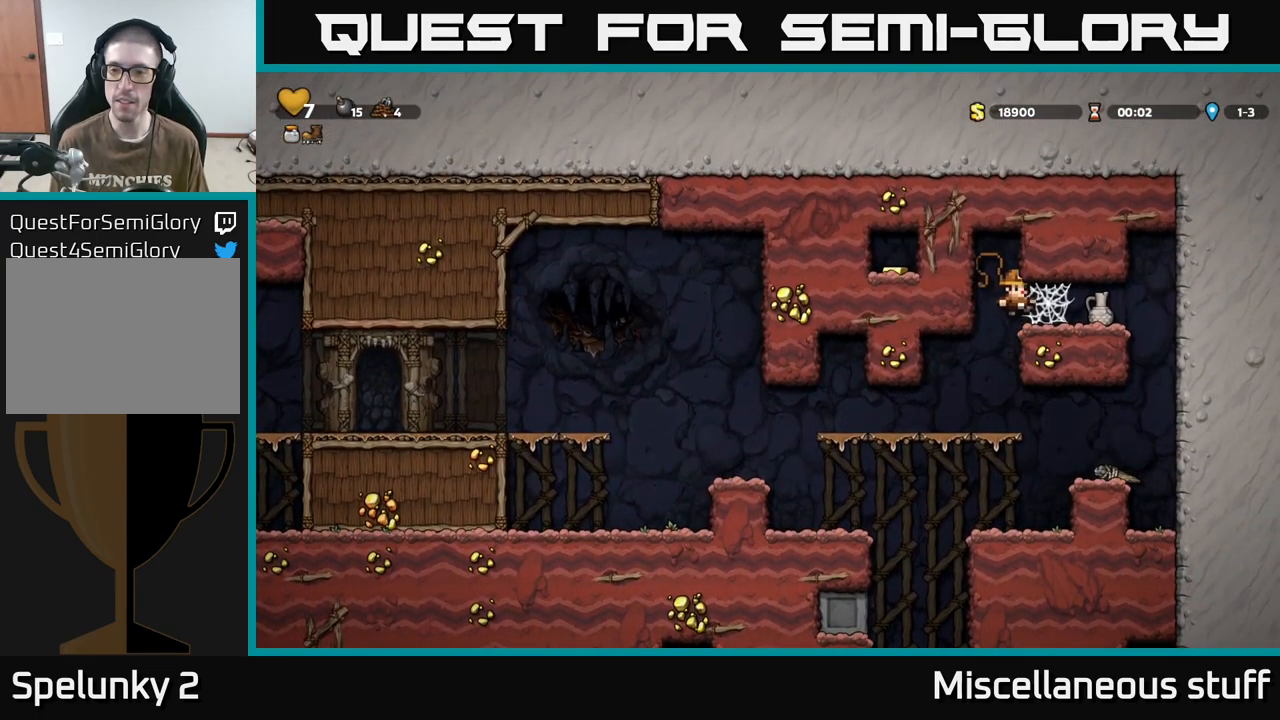
{"buttons": [], "events": [[117, "DPAD_RIGHT", "up"]]}
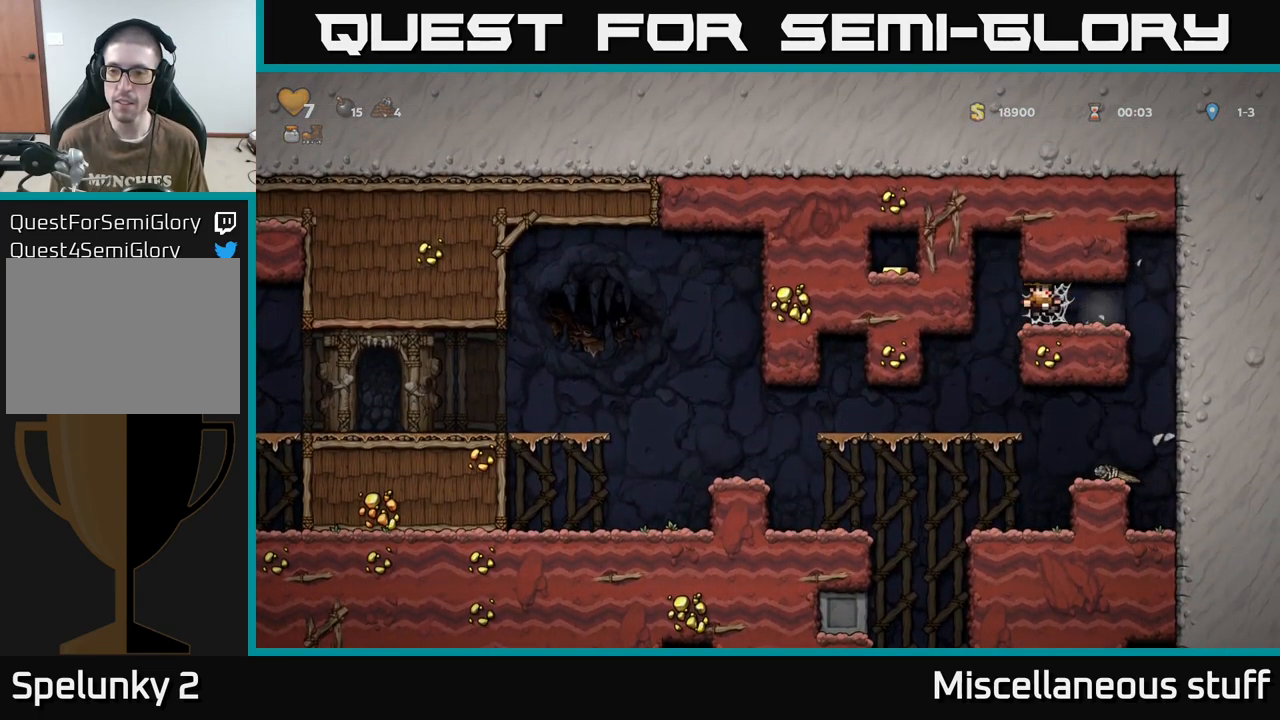
{"buttons": ["DPAD_LEFT"], "events": [[117, "DPAD_LEFT", "down"], [184, "A", "down"], [267, "A", "up"]]}
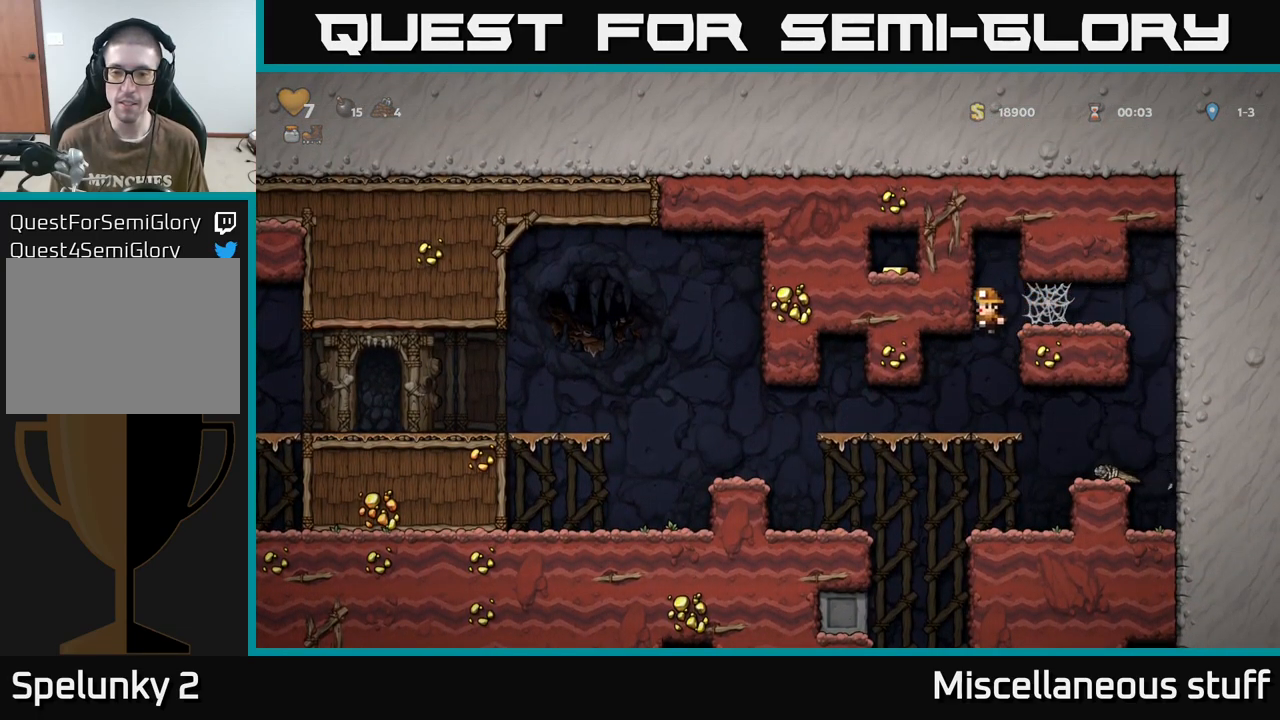
{"buttons": ["DPAD_LEFT"], "events": []}
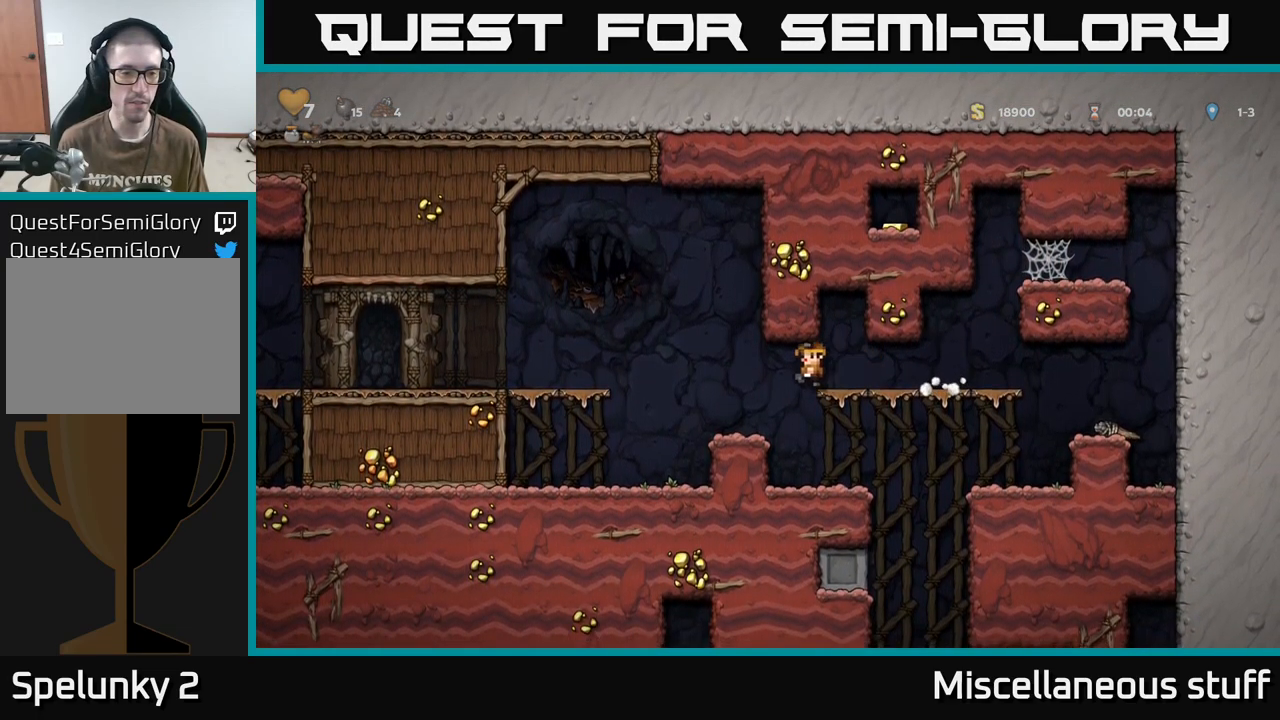
{"buttons": ["A", "DPAD_LEFT"], "events": [[67, "A", "down"], [334, "A", "up"], [500, "A", "down"]]}
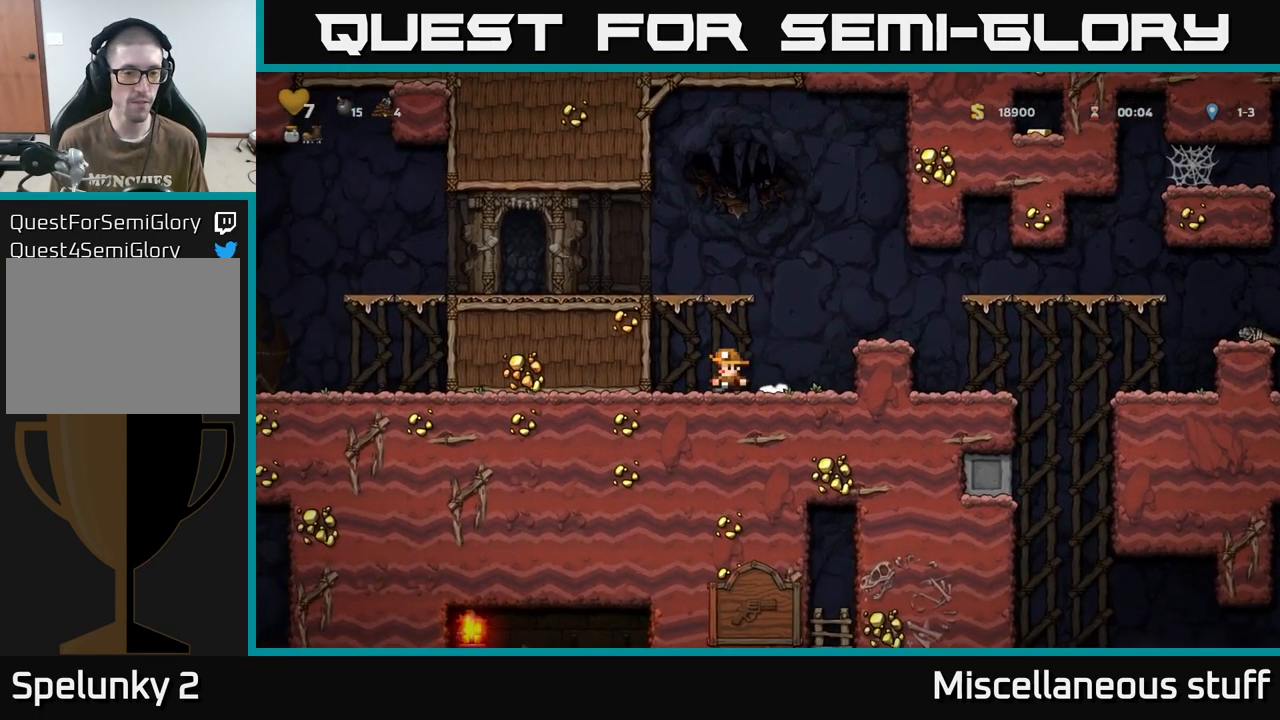
{"buttons": ["DPAD_LEFT"], "events": [[184, "A", "up"], [300, "A", "down"], [417, "A", "up"]]}
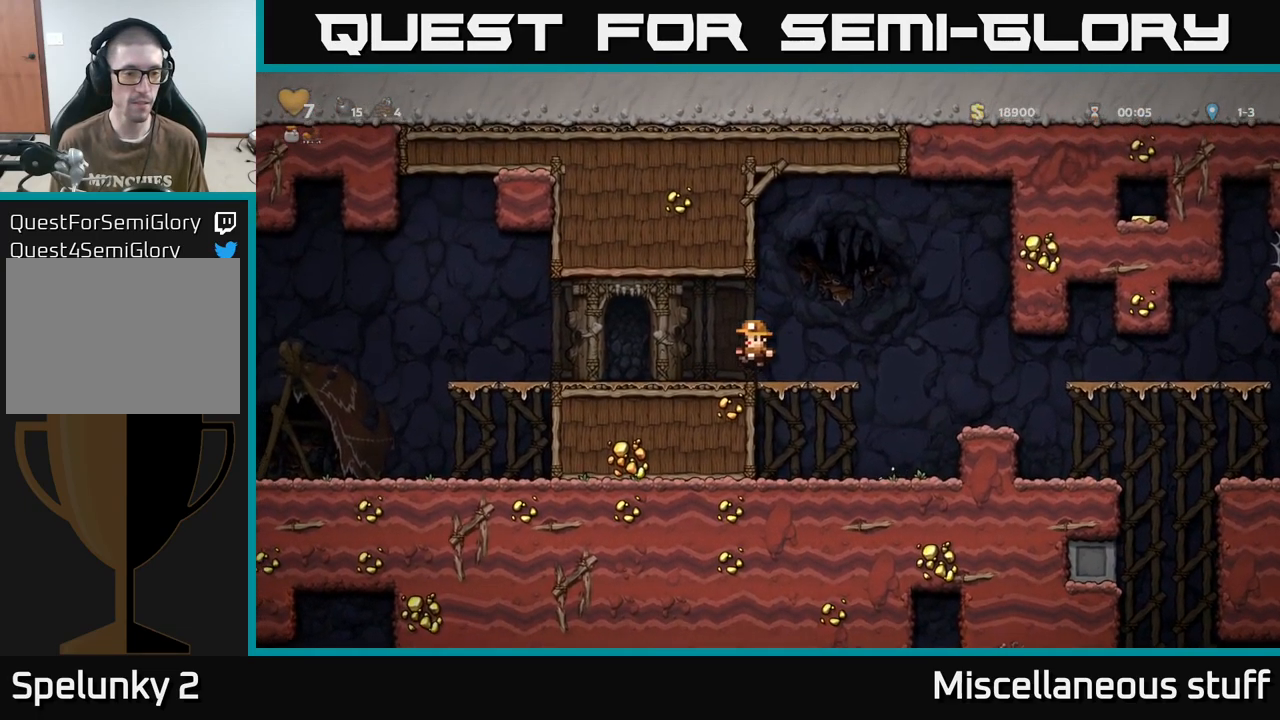
{"buttons": ["DPAD_LEFT"], "events": [[317, "A", "down"], [384, "A", "up"]]}
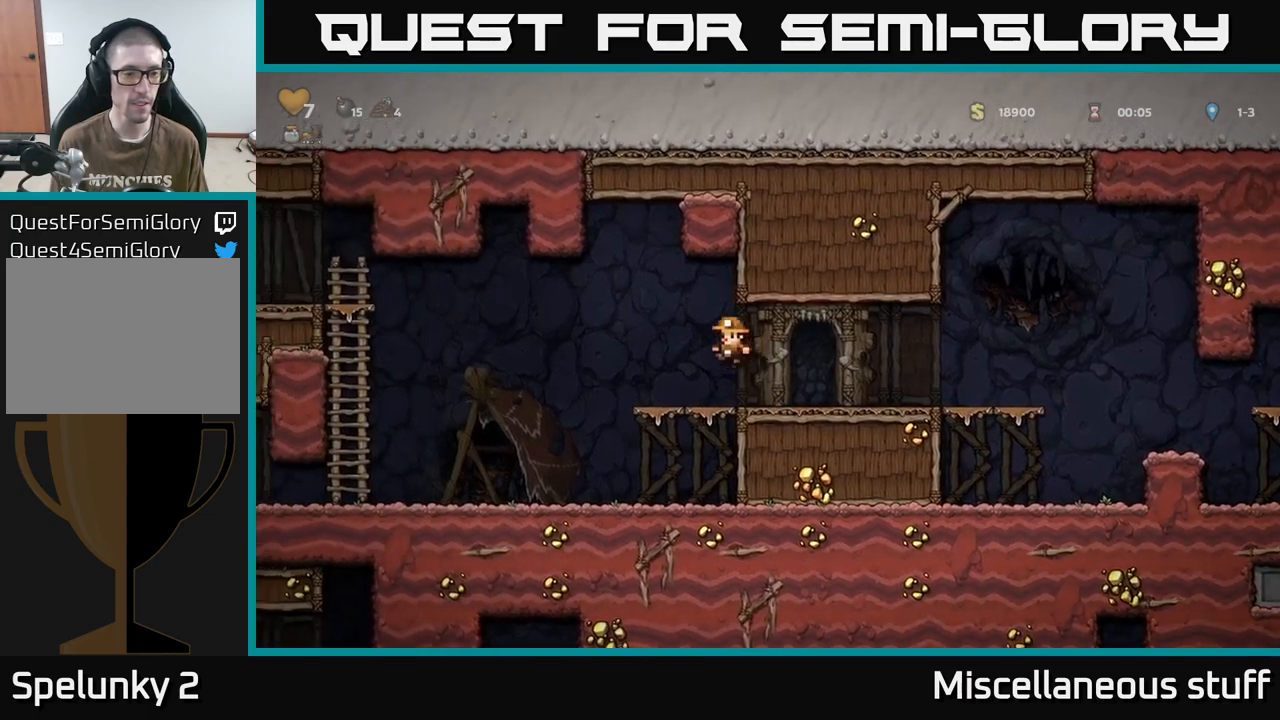
{"buttons": ["DPAD_RIGHT"], "events": [[267, "DPAD_LEFT", "up"], [400, "DPAD_RIGHT", "down"]]}
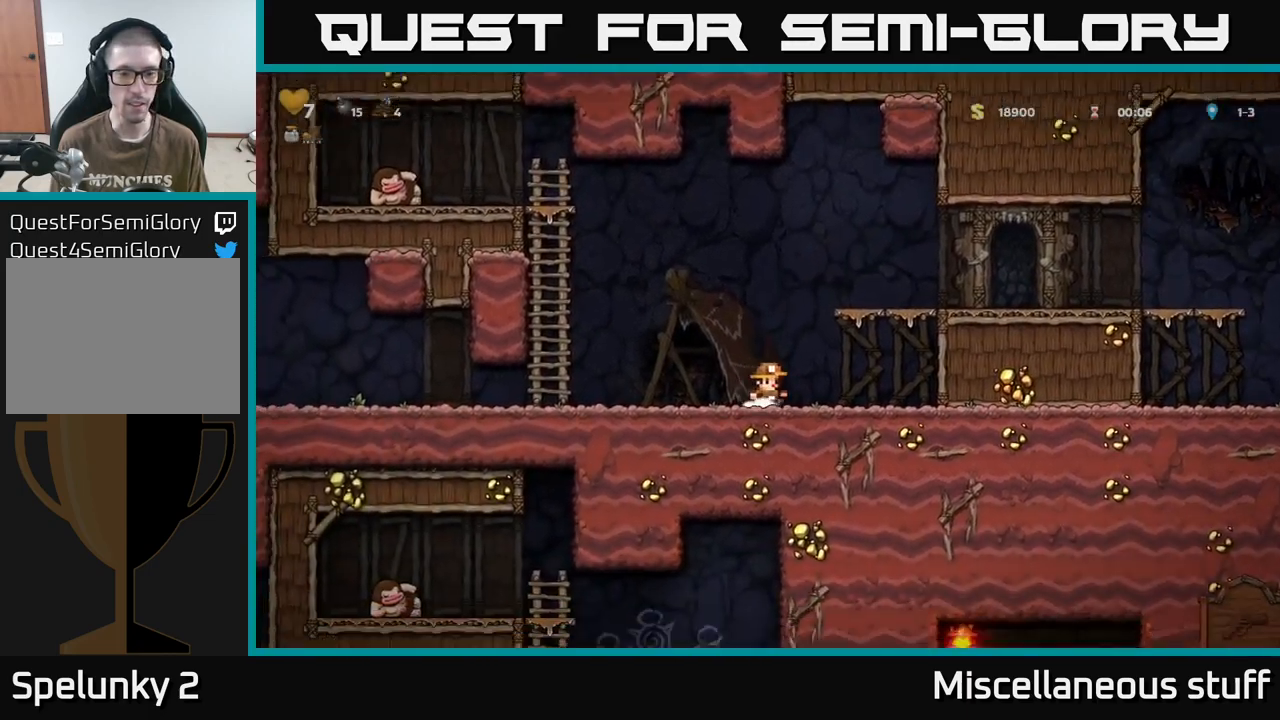
{"buttons": ["DPAD_DOWN"], "events": [[133, "DPAD_DOWN", "down"], [150, "DPAD_RIGHT", "up"]]}
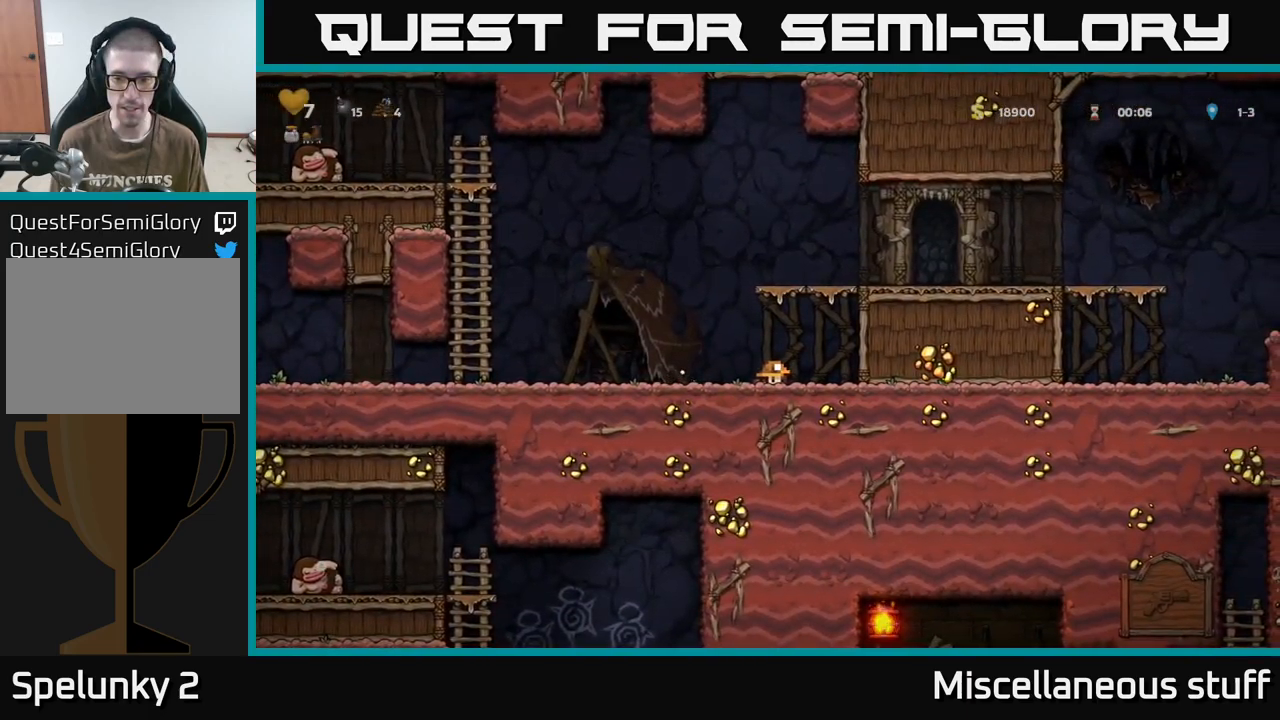
{"buttons": ["DPAD_DOWN"], "events": []}
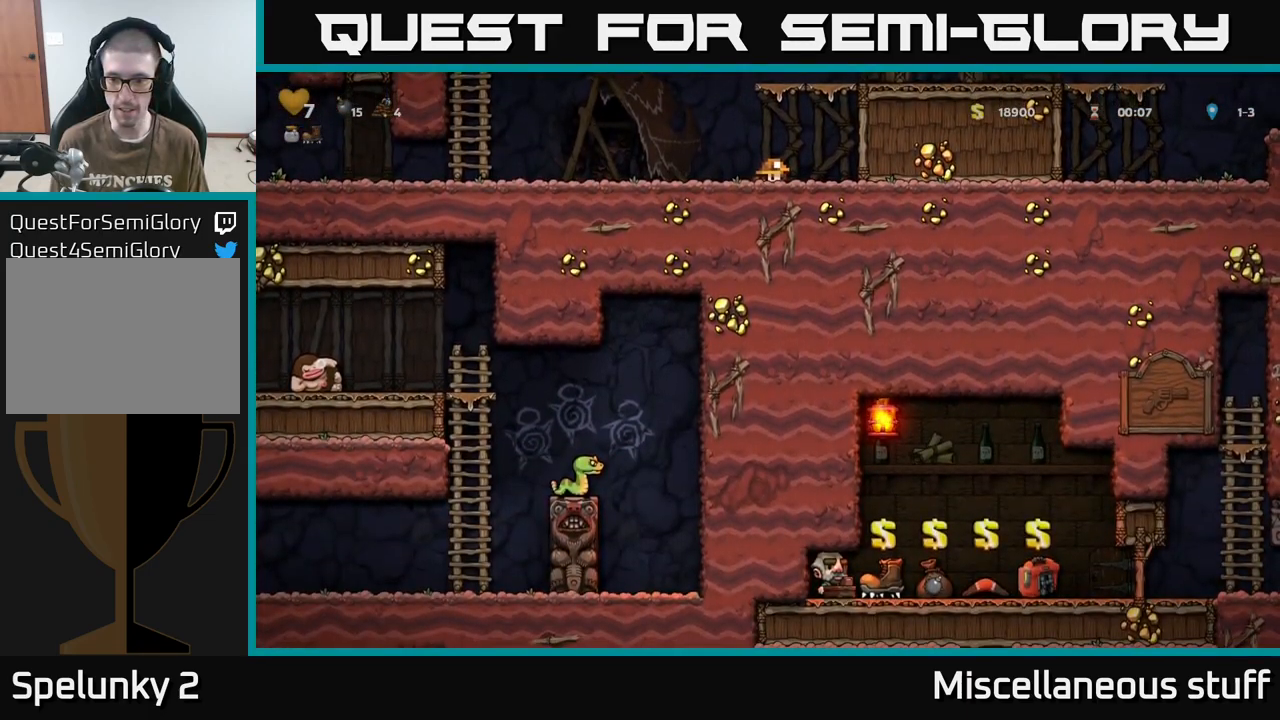
{"buttons": ["DPAD_DOWN"], "events": []}
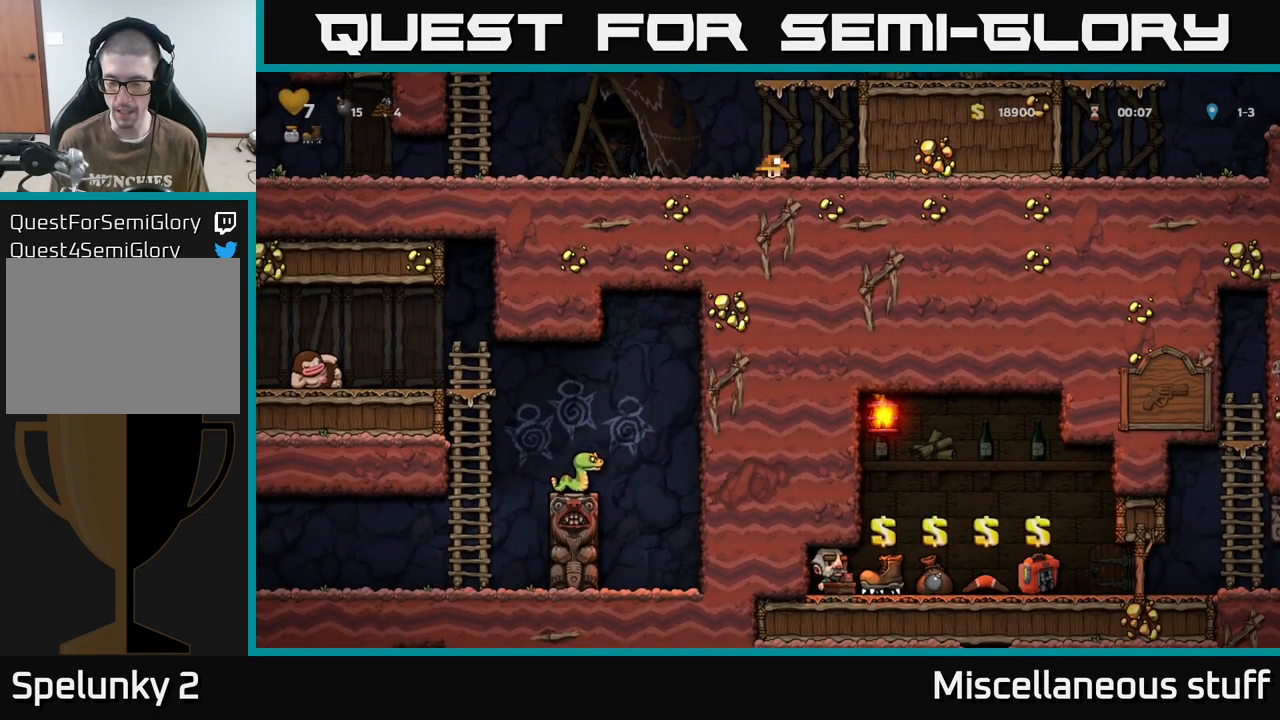
{"buttons": ["DPAD_DOWN"], "events": []}
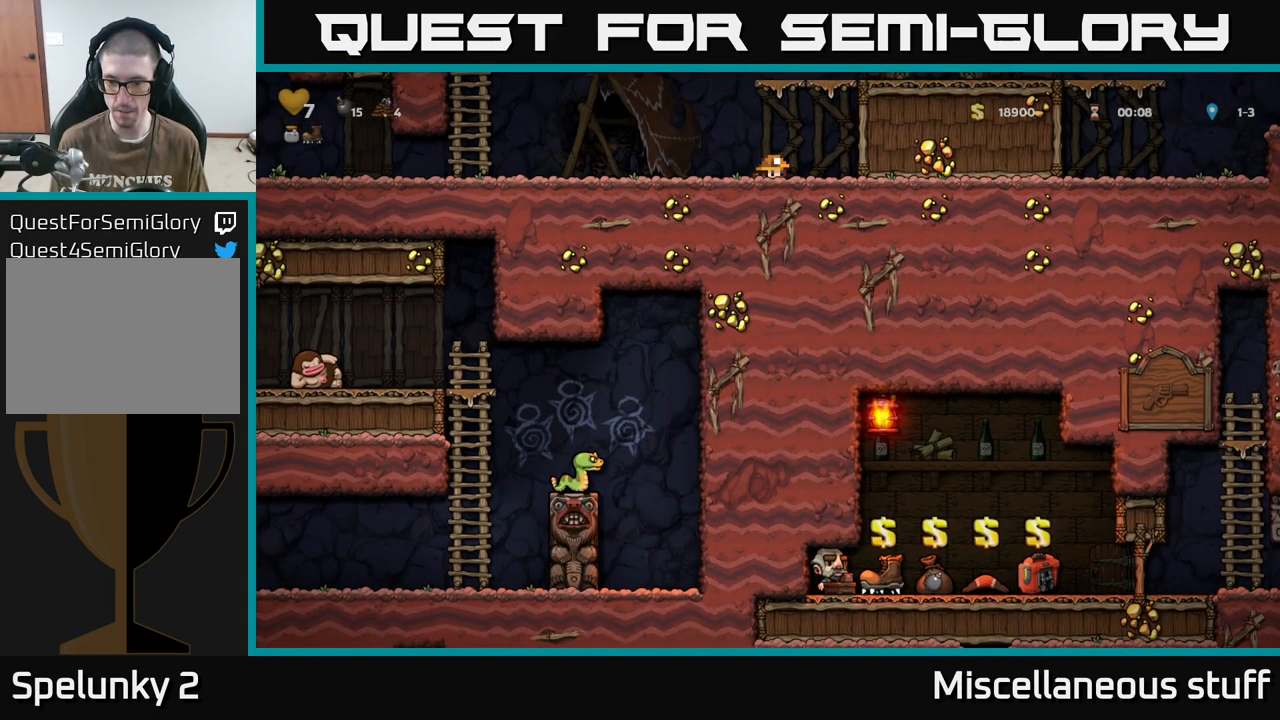
{"buttons": ["DPAD_LEFT"], "events": [[200, "DPAD_DOWN", "up"], [300, "A", "down"], [300, "DPAD_LEFT", "down"], [400, "A", "up"]]}
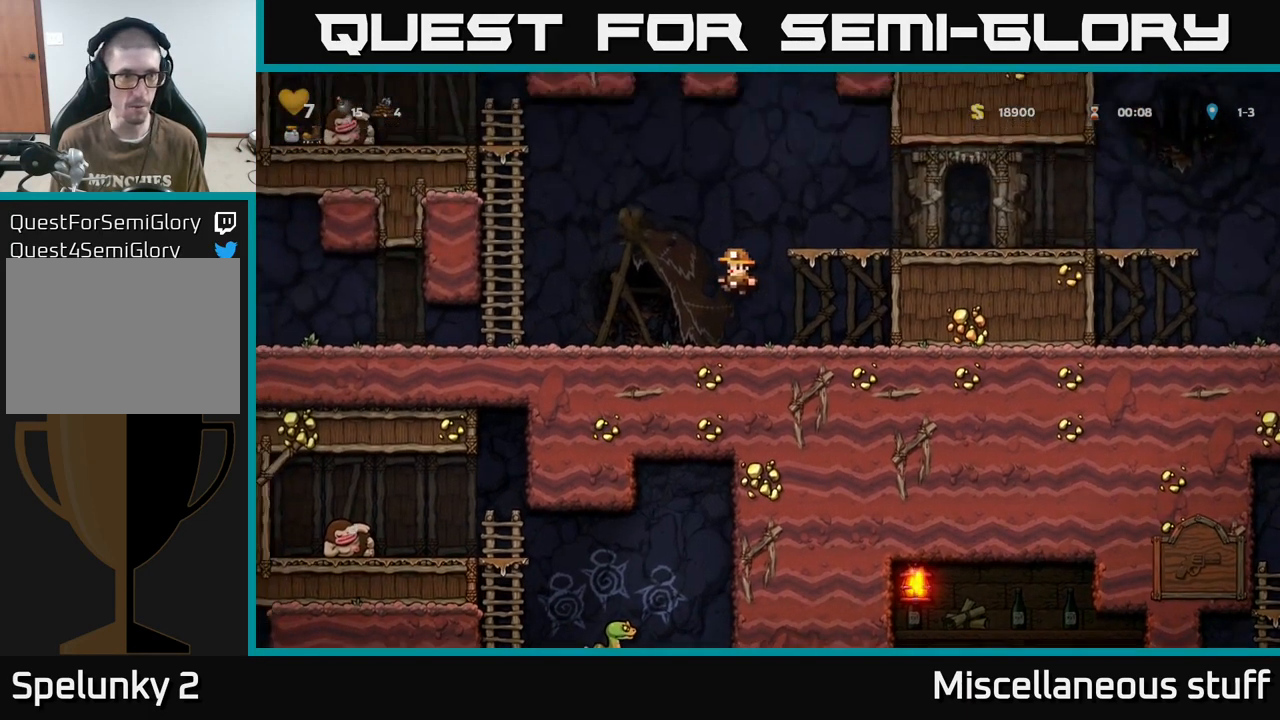
{"buttons": ["DPAD_UP"], "events": [[333, "A", "down"], [400, "DPAD_UP", "down"], [450, "A", "up"], [500, "DPAD_LEFT", "up"]]}
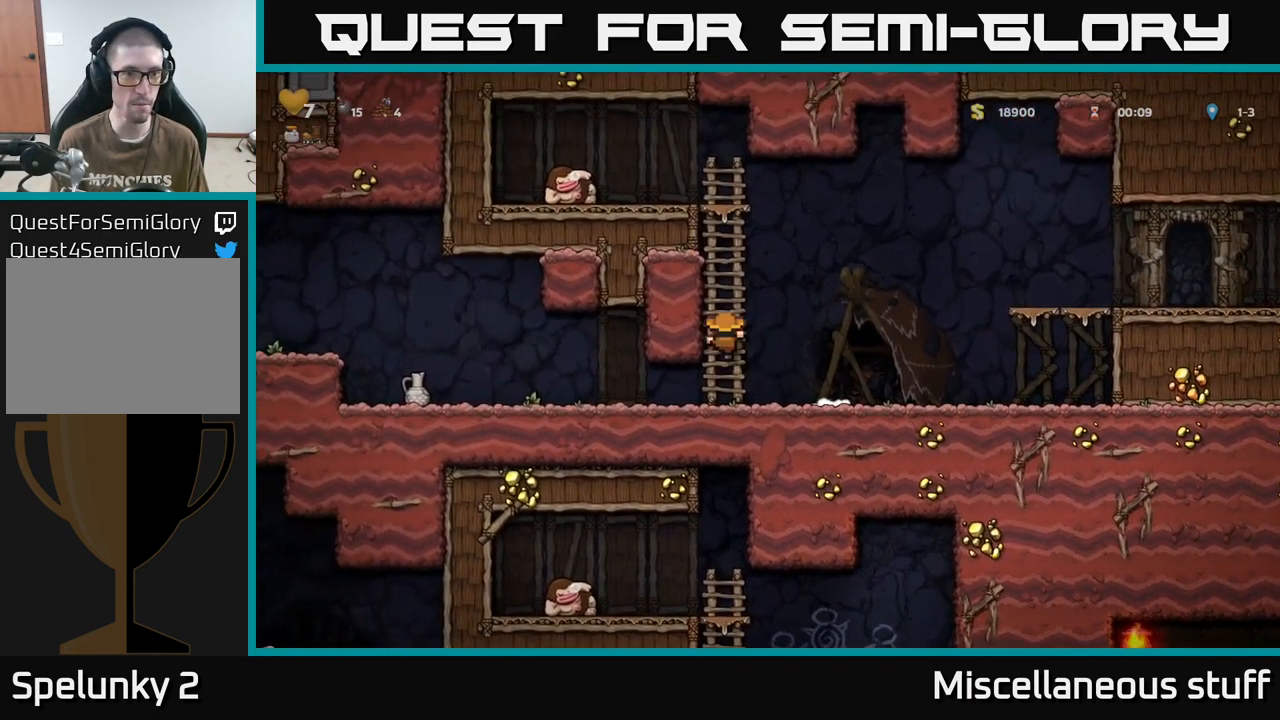
{"buttons": ["DPAD_UP"], "events": []}
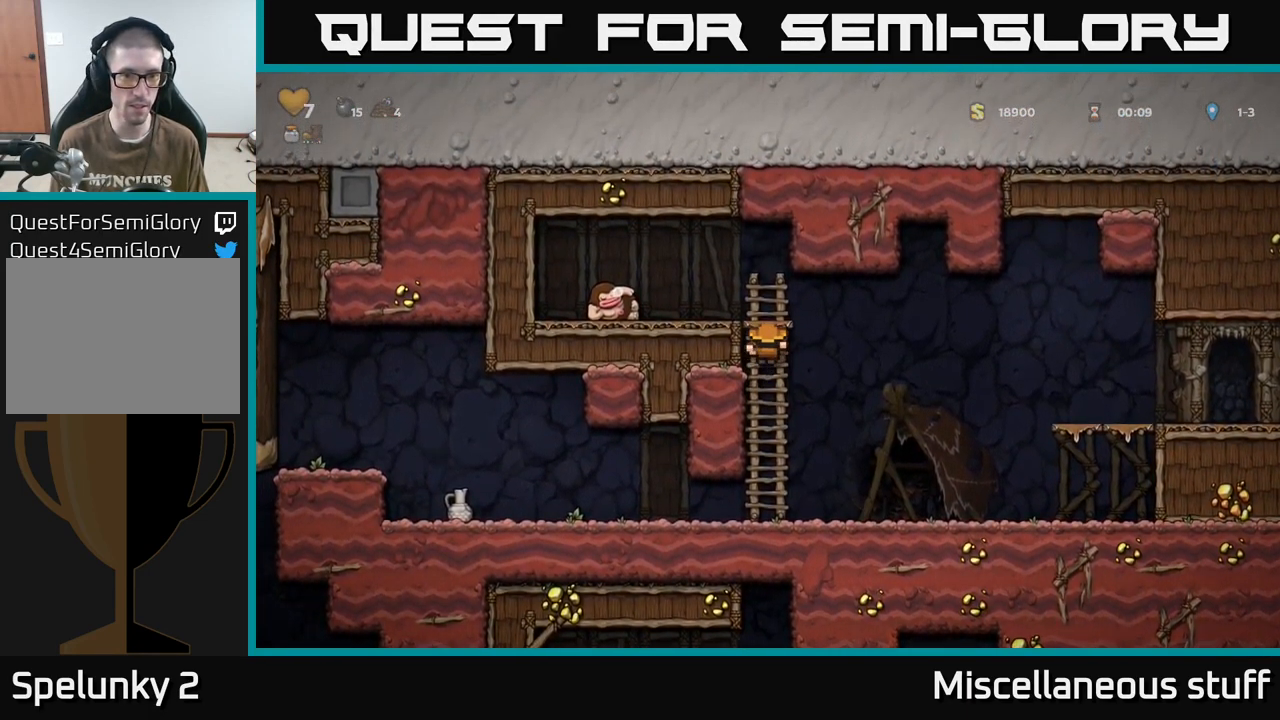
{"buttons": [], "events": [[100, "A", "down"], [100, "DPAD_LEFT", "down"], [100, "DPAD_UP", "up"], [250, "A", "up"], [483, "DPAD_LEFT", "up"]]}
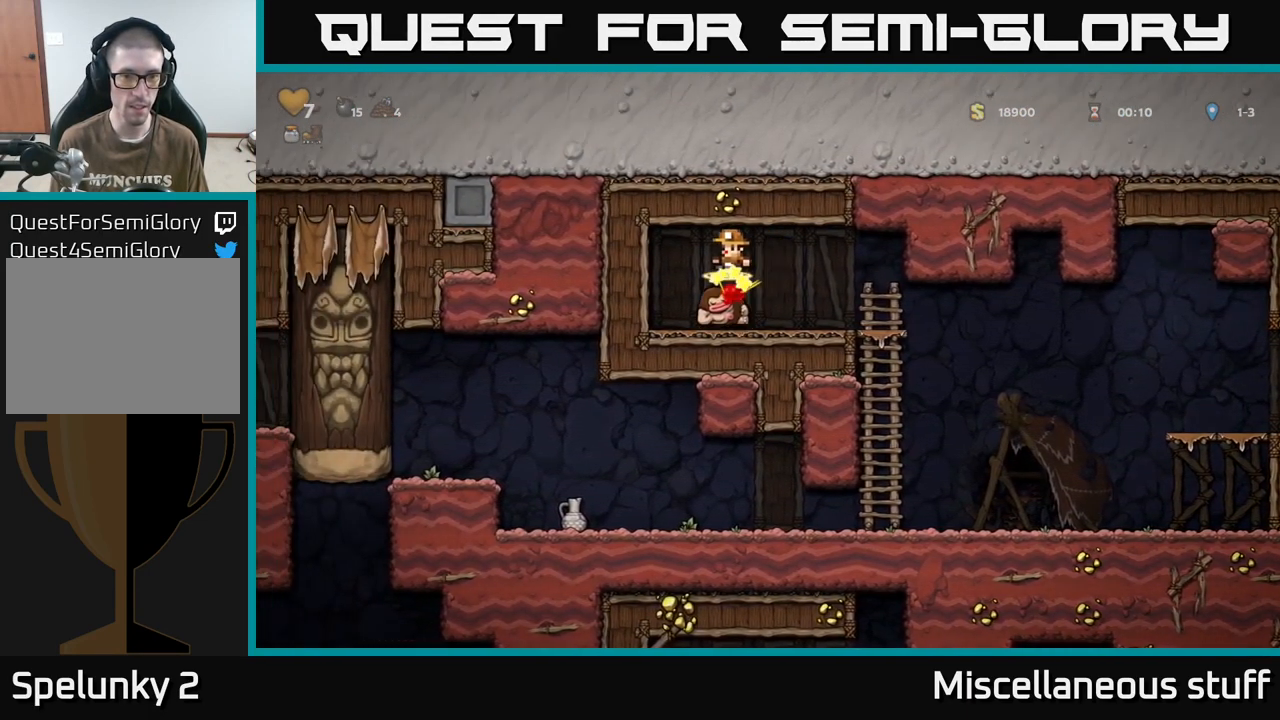
{"buttons": ["DPAD_DOWN"], "events": [[33, "DPAD_RIGHT", "down"], [500, "DPAD_DOWN", "down"], [500, "DPAD_RIGHT", "up"]]}
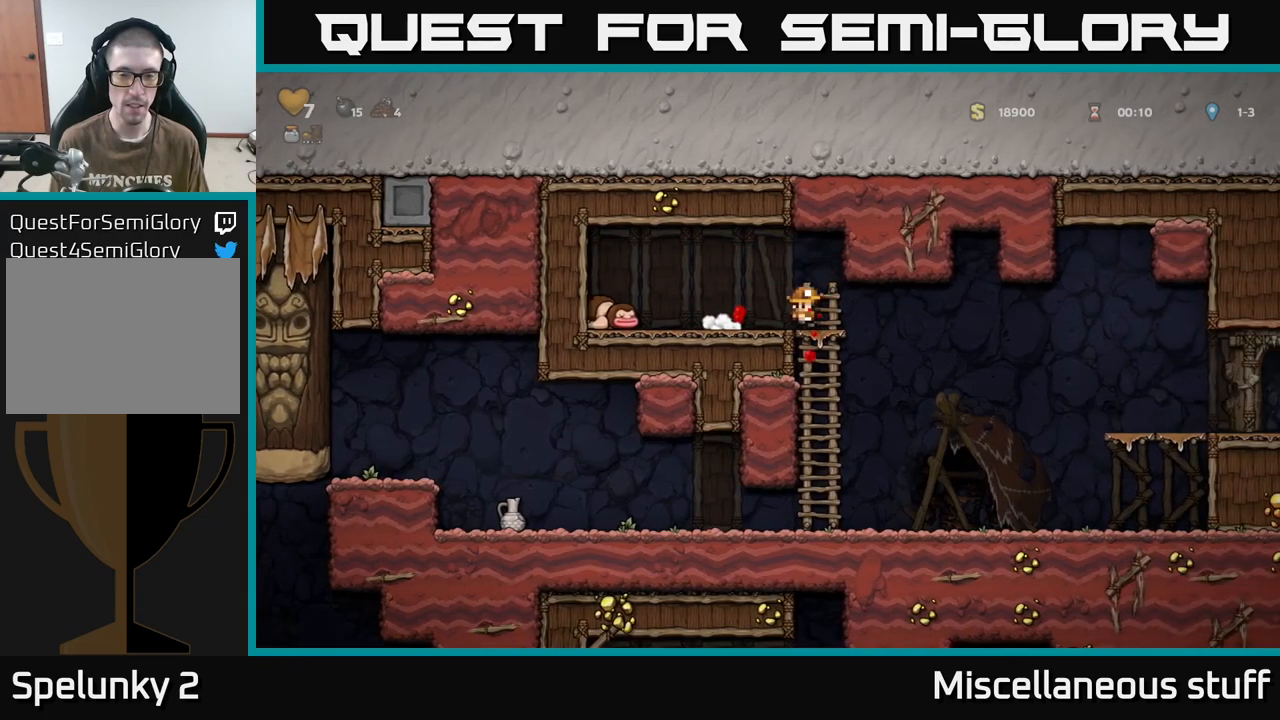
{"buttons": ["DPAD_LEFT"], "events": [[84, "A", "down"], [117, "A", "up"], [167, "DPAD_DOWN", "up"], [334, "DPAD_LEFT", "down"]]}
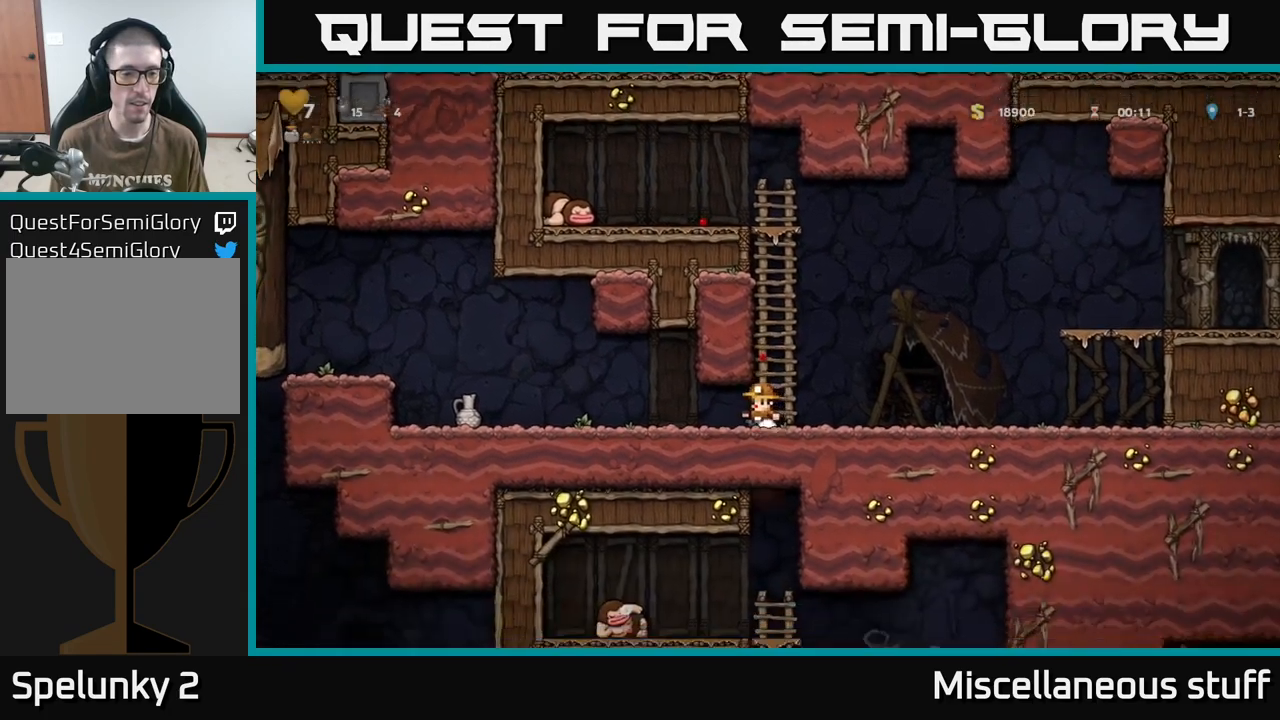
{"buttons": ["DPAD_LEFT"], "events": [[300, "X", "down"], [484, "X", "up"]]}
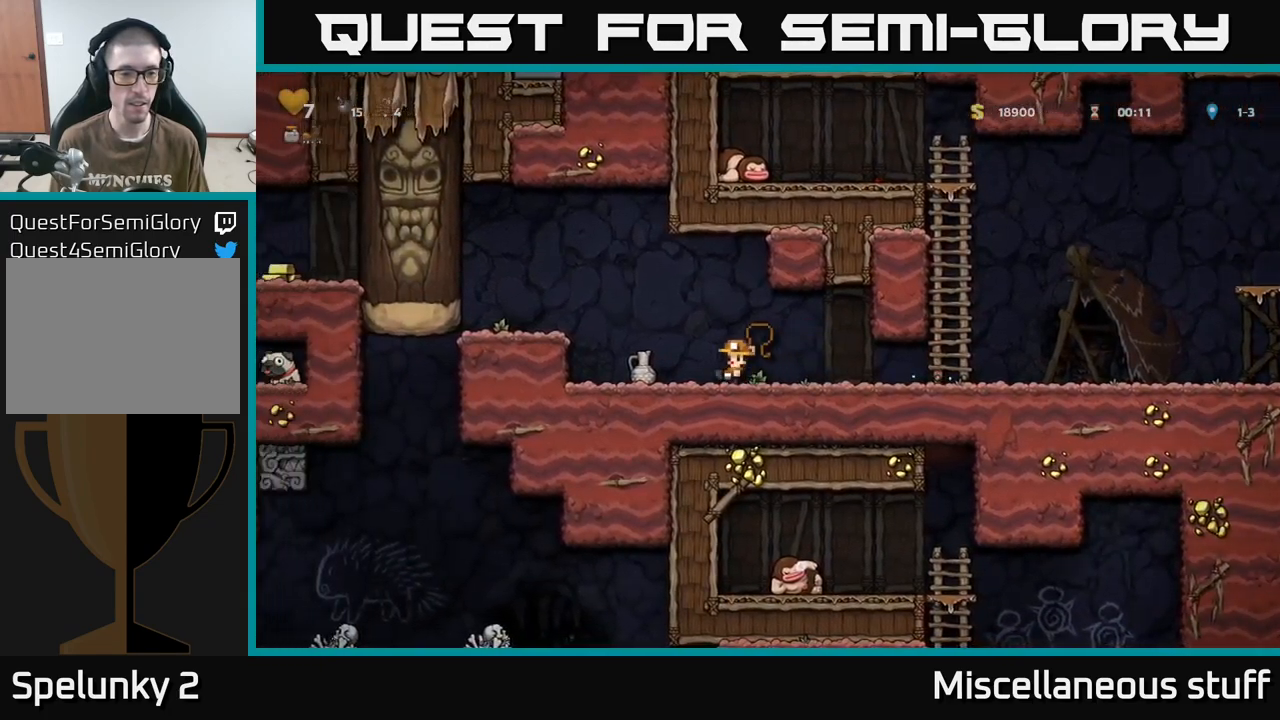
{"buttons": [], "events": [[34, "DPAD_LEFT", "up"], [67, "DPAD_RIGHT", "down"], [267, "DPAD_RIGHT", "up"], [384, "DPAD_LEFT", "down"], [500, "DPAD_LEFT", "up"]]}
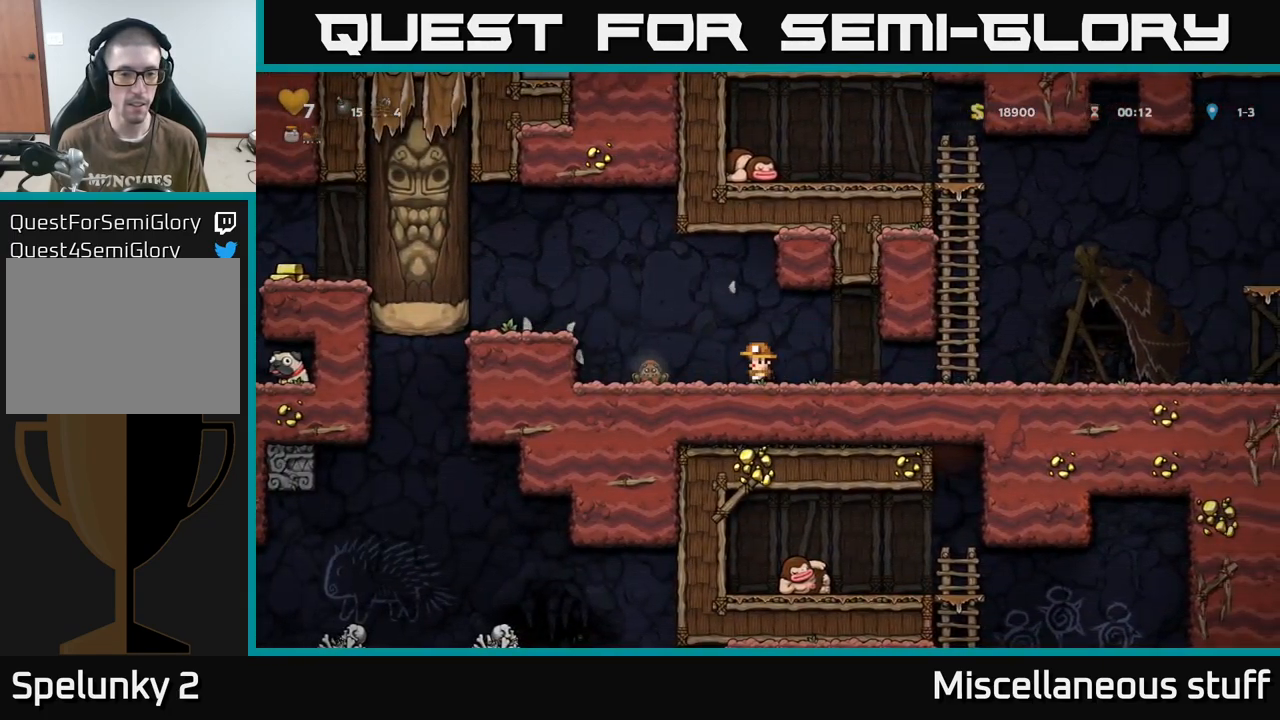
{"buttons": ["A"], "events": [[67, "A", "down"], [217, "DPAD_LEFT", "down"], [267, "A", "up"], [350, "DPAD_LEFT", "up"], [484, "A", "down"]]}
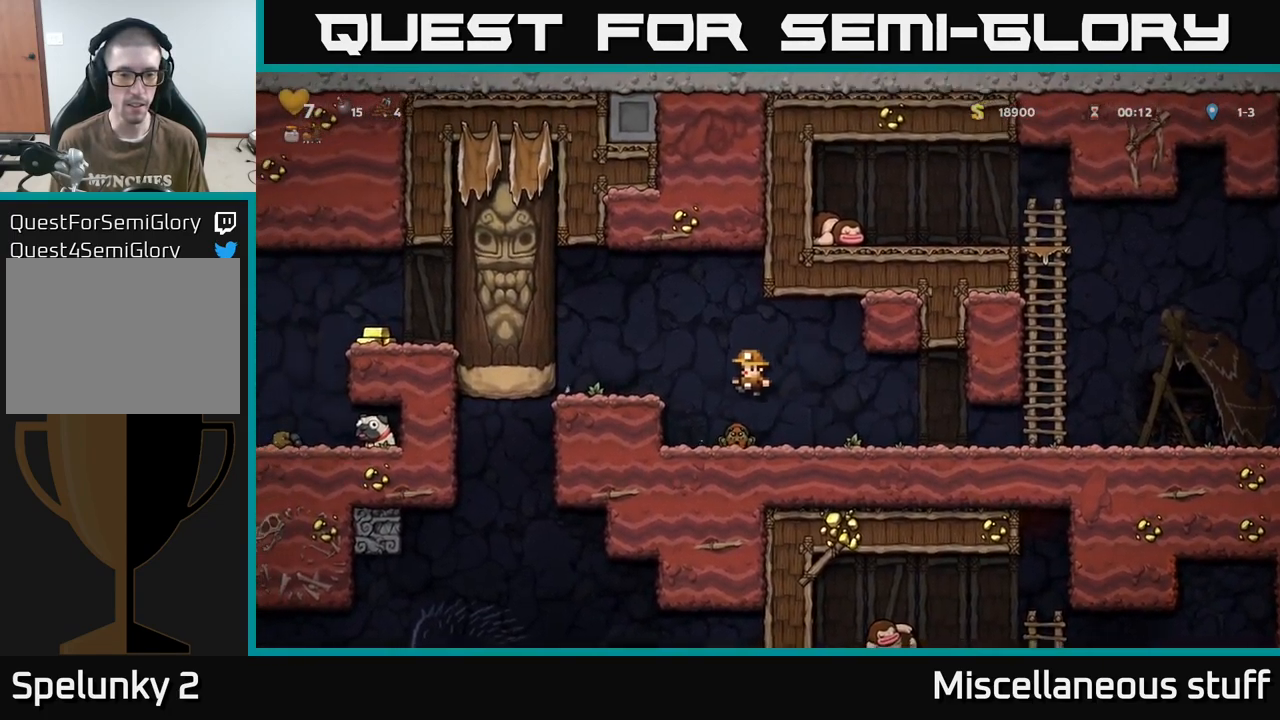
{"buttons": ["DPAD_RIGHT"], "events": [[84, "DPAD_LEFT", "down"], [184, "A", "up"], [350, "DPAD_LEFT", "up"], [450, "DPAD_RIGHT", "down"]]}
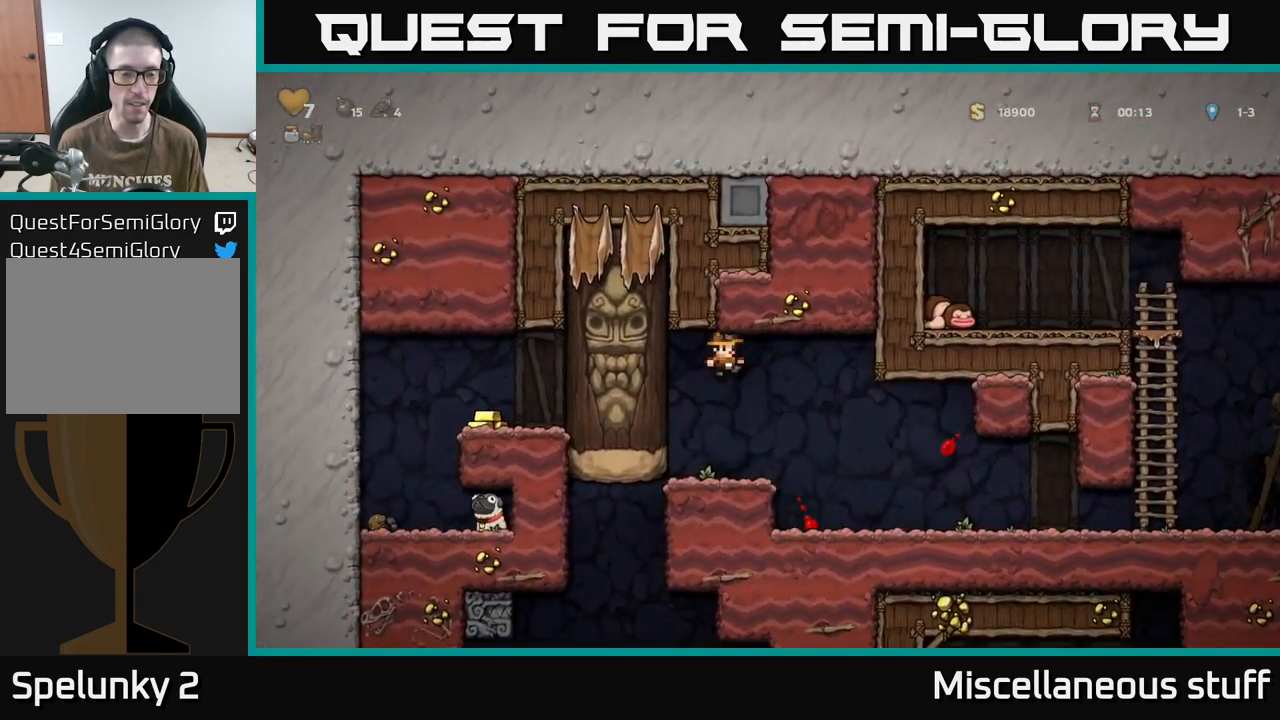
{"buttons": ["DPAD_DOWN"], "events": [[267, "DPAD_RIGHT", "up"], [300, "DPAD_LEFT", "down"], [467, "DPAD_DOWN", "down"], [500, "DPAD_LEFT", "up"]]}
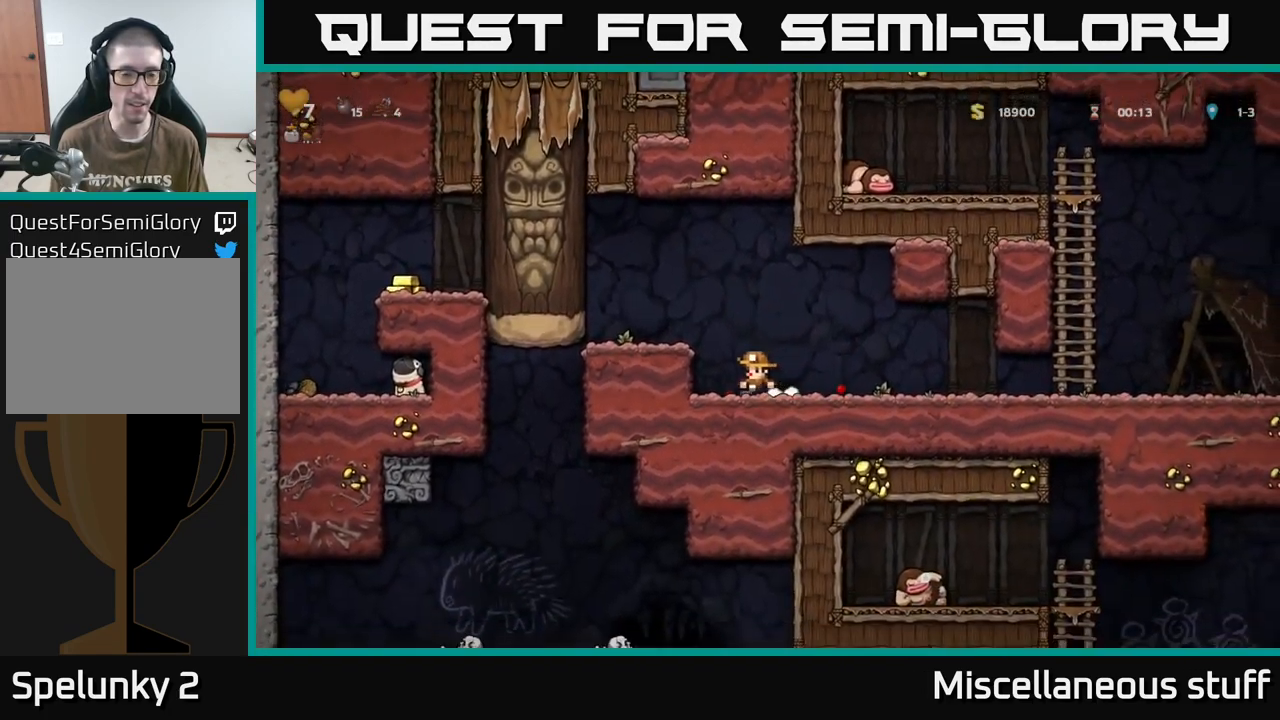
{"buttons": ["DPAD_DOWN"], "events": []}
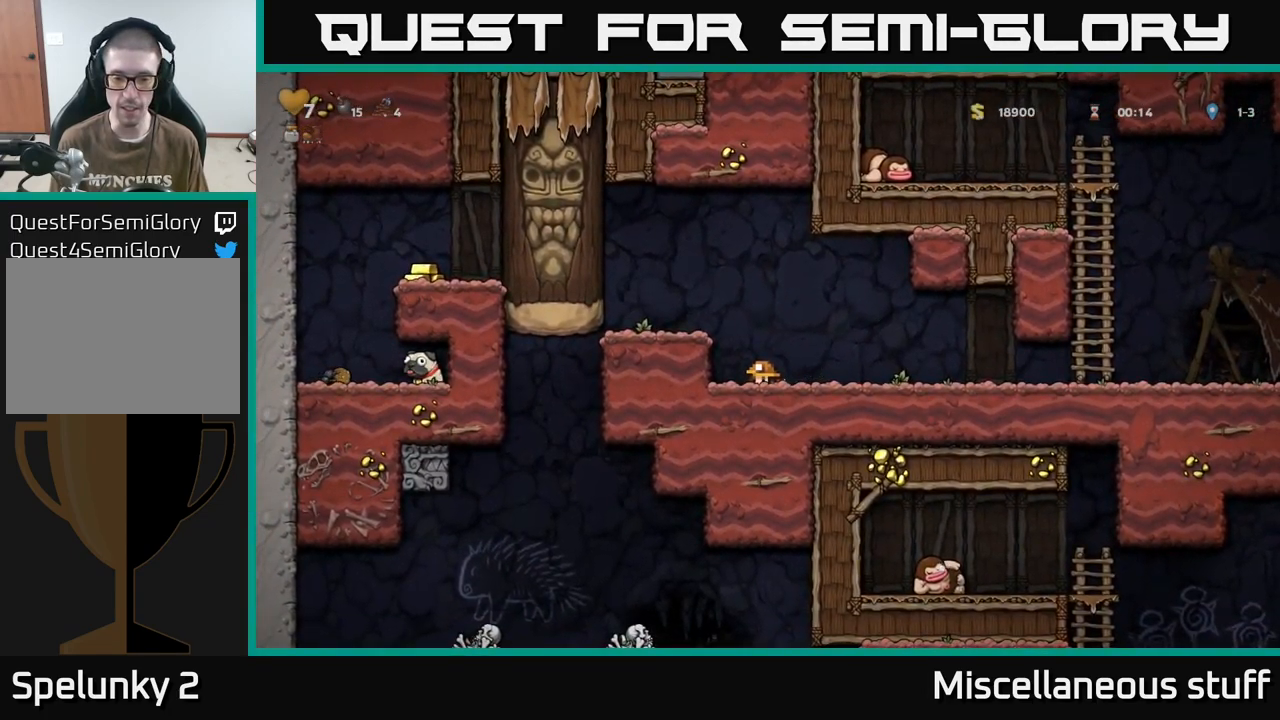
{"buttons": [], "events": [[500, "DPAD_DOWN", "up"]]}
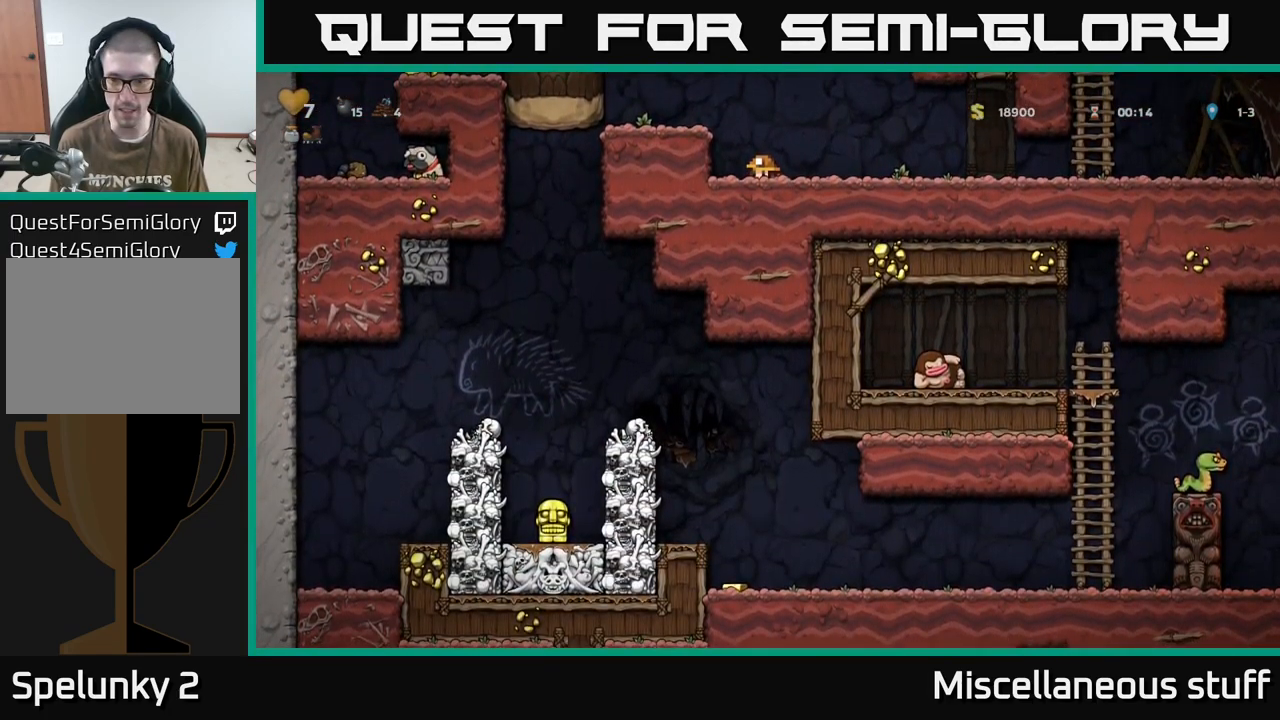
{"buttons": ["DPAD_RIGHT"], "events": [[17, "DPAD_RIGHT", "down"]]}
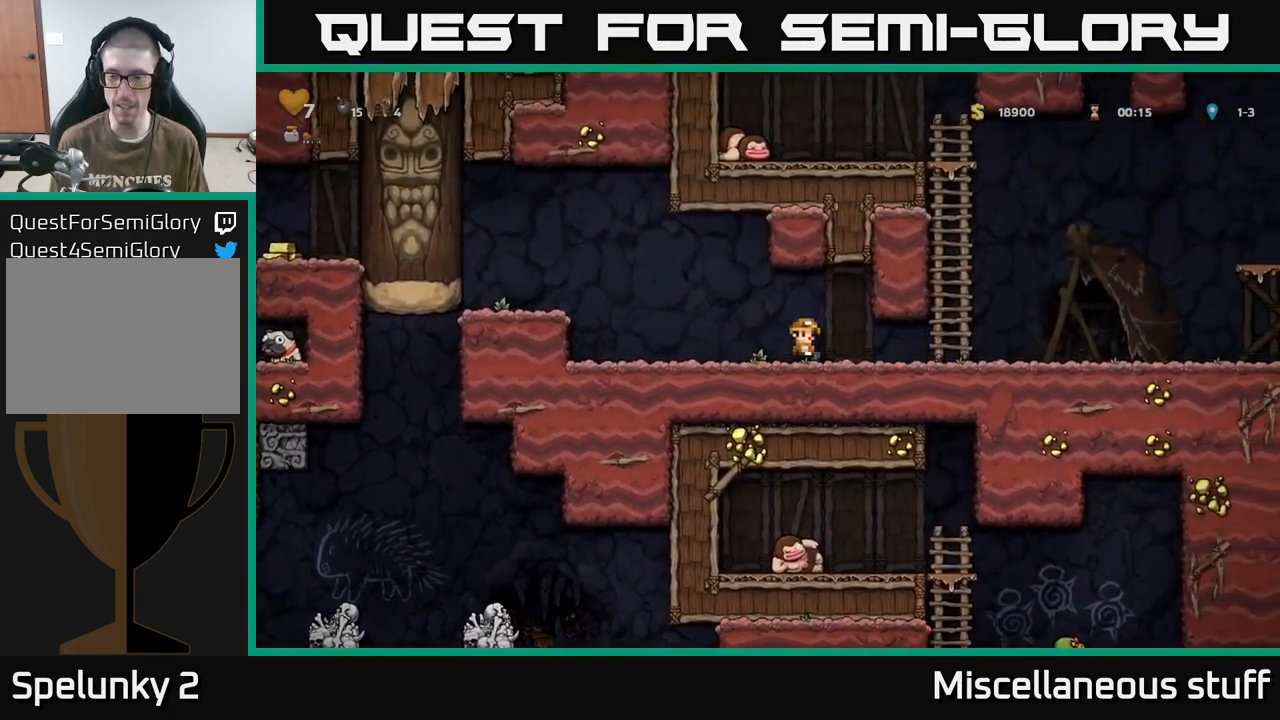
{"buttons": ["DPAD_RIGHT"], "events": []}
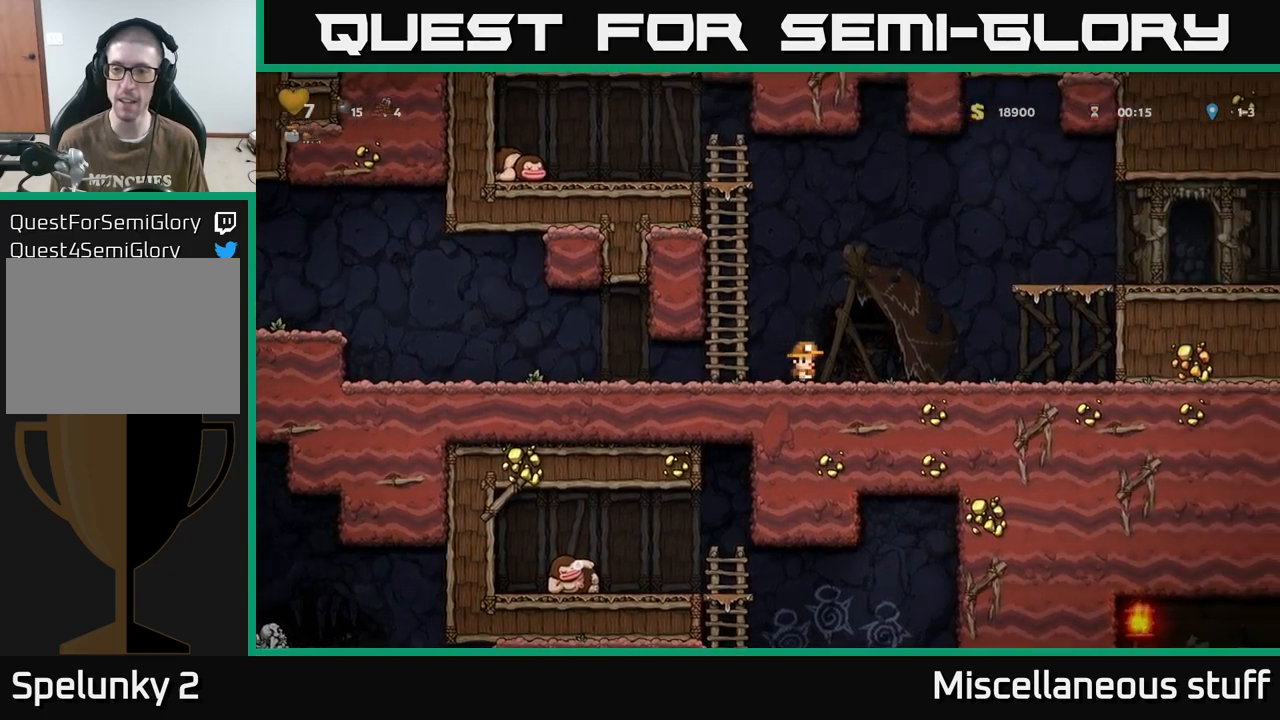
{"buttons": ["A", "DPAD_RIGHT"], "events": [[350, "A", "down"]]}
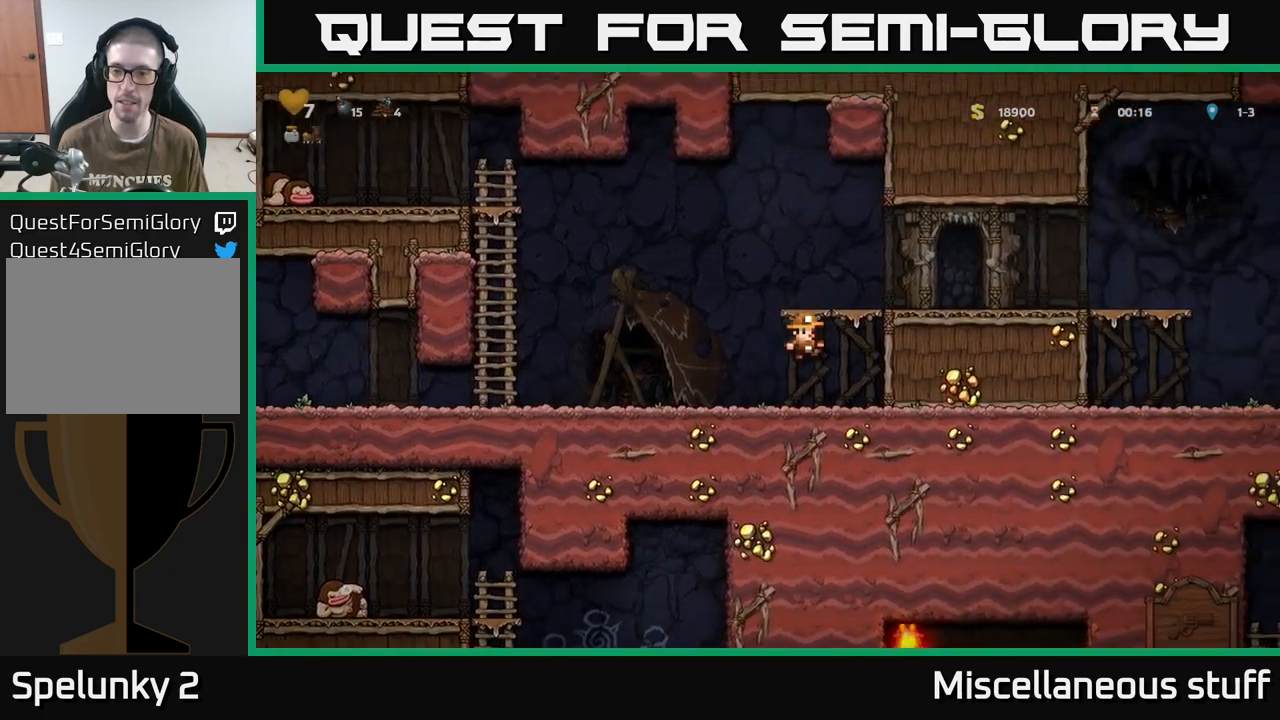
{"buttons": ["DPAD_RIGHT"], "events": [[17, "A", "up"], [184, "A", "down"], [300, "A", "up"]]}